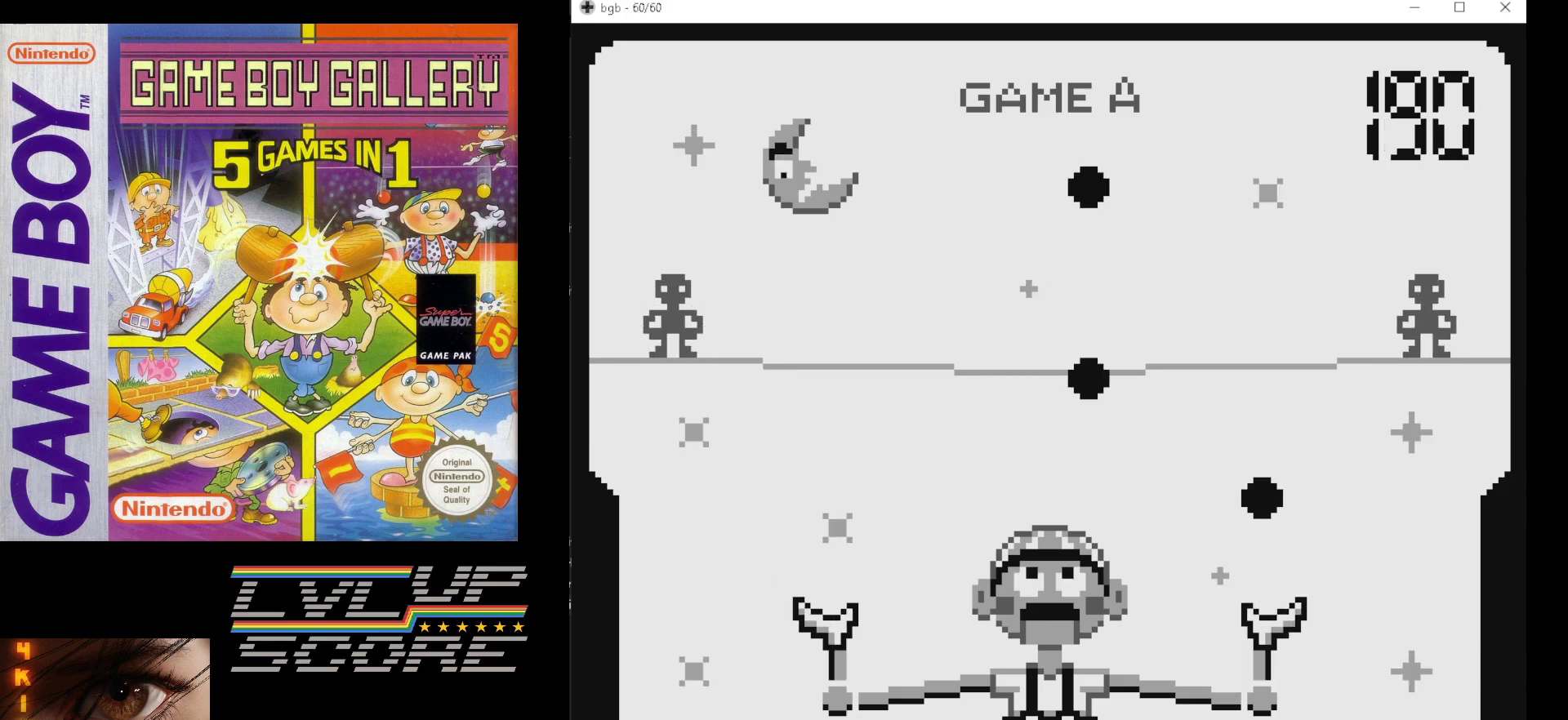
Gameplay with a controller (Nintendo layout); each line is a JSON object with the inputs held at the frame after it. "events" lists button and stick changes between this image and that frame as [ms after this image, input, new state], when the widget could be followed in between. Not read: L3 R3.
{"buttons": [], "events": []}
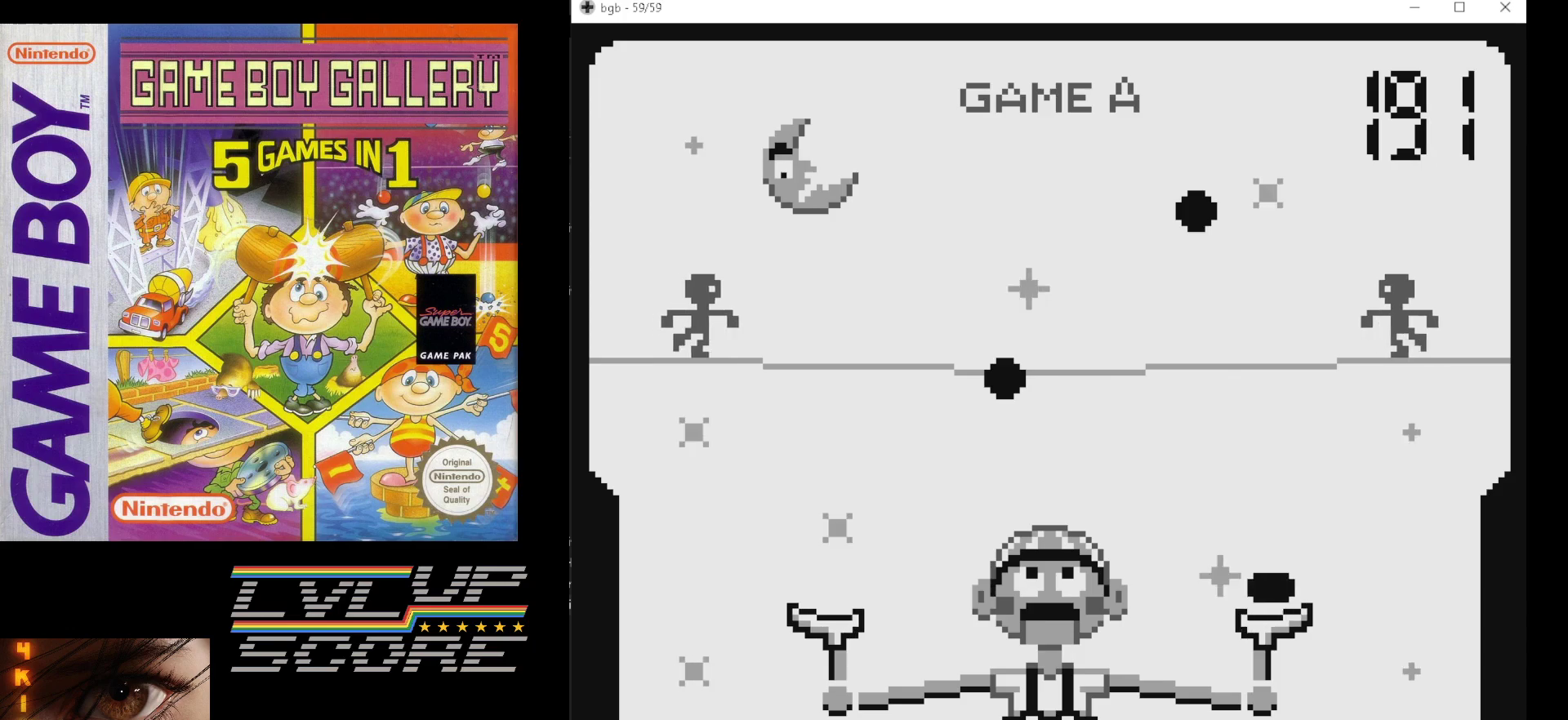
{"buttons": ["DPAD_RIGHT"], "events": [[450, "DPAD_RIGHT", "down"]]}
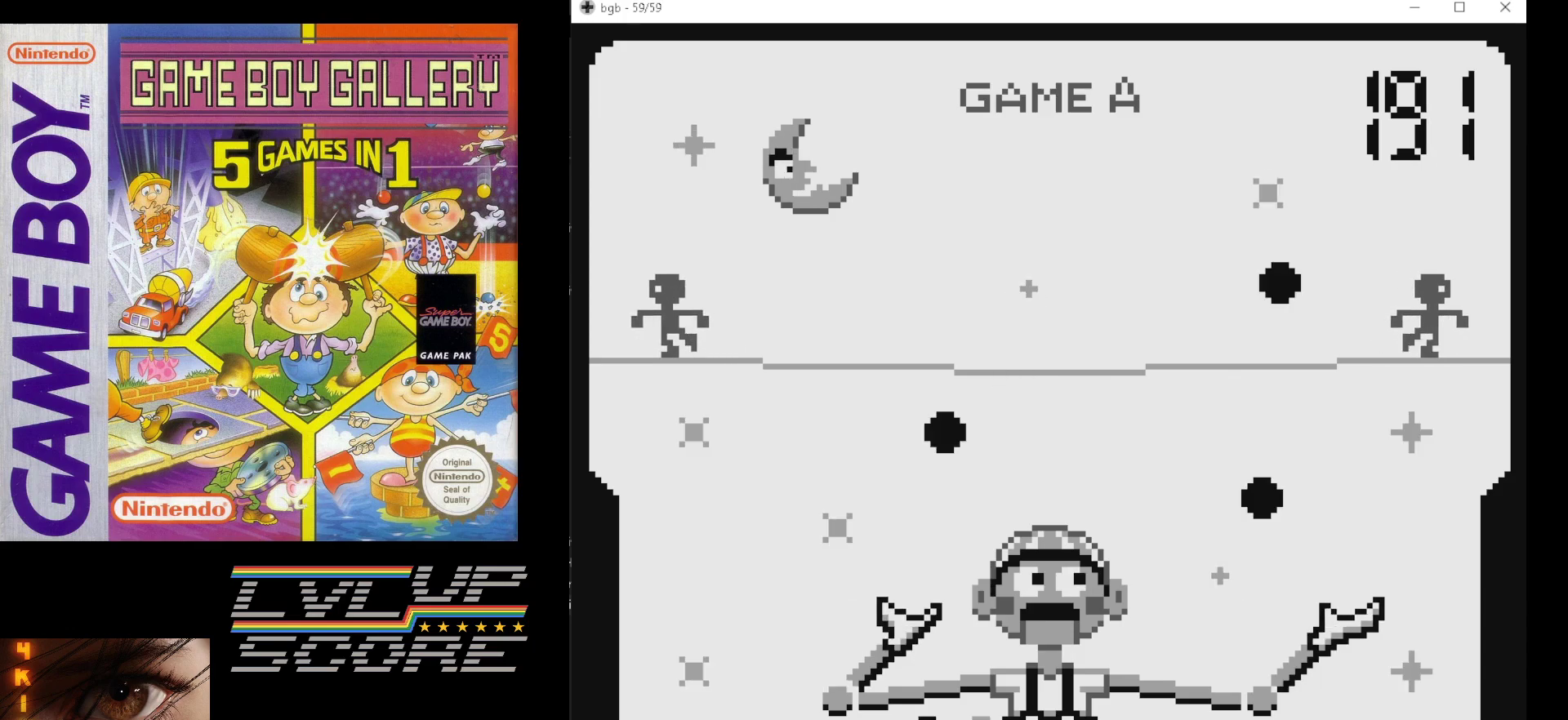
{"buttons": [], "events": [[50, "DPAD_RIGHT", "up"]]}
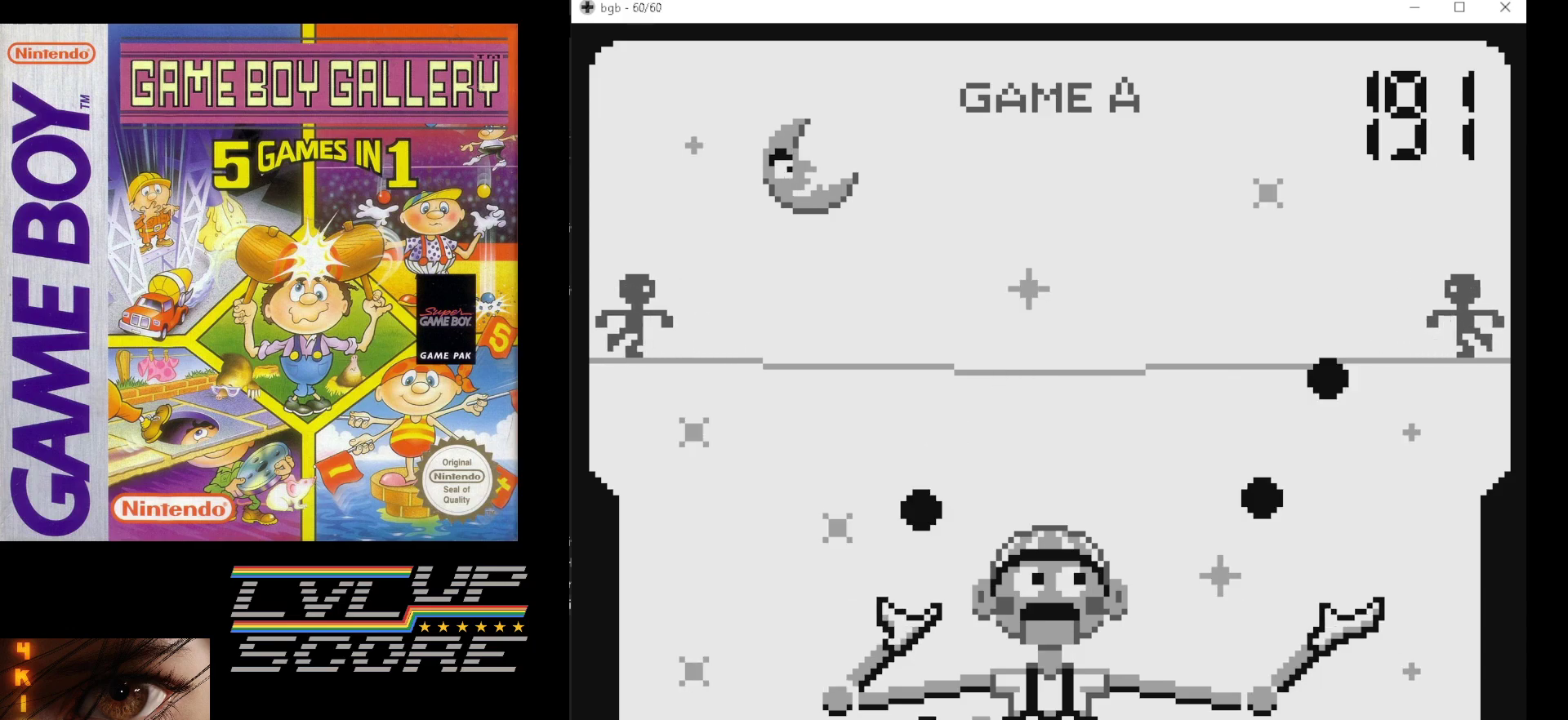
{"buttons": [], "events": []}
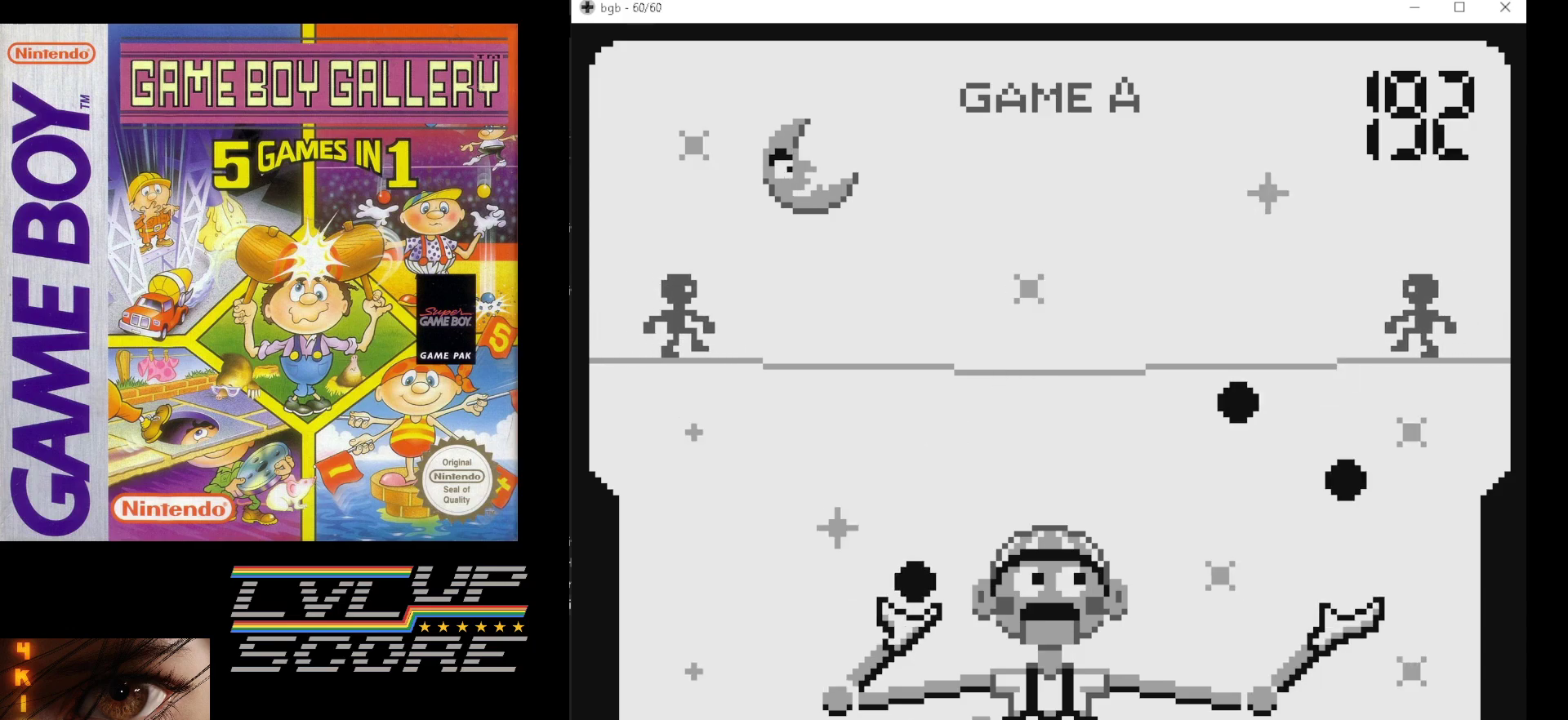
{"buttons": [], "events": []}
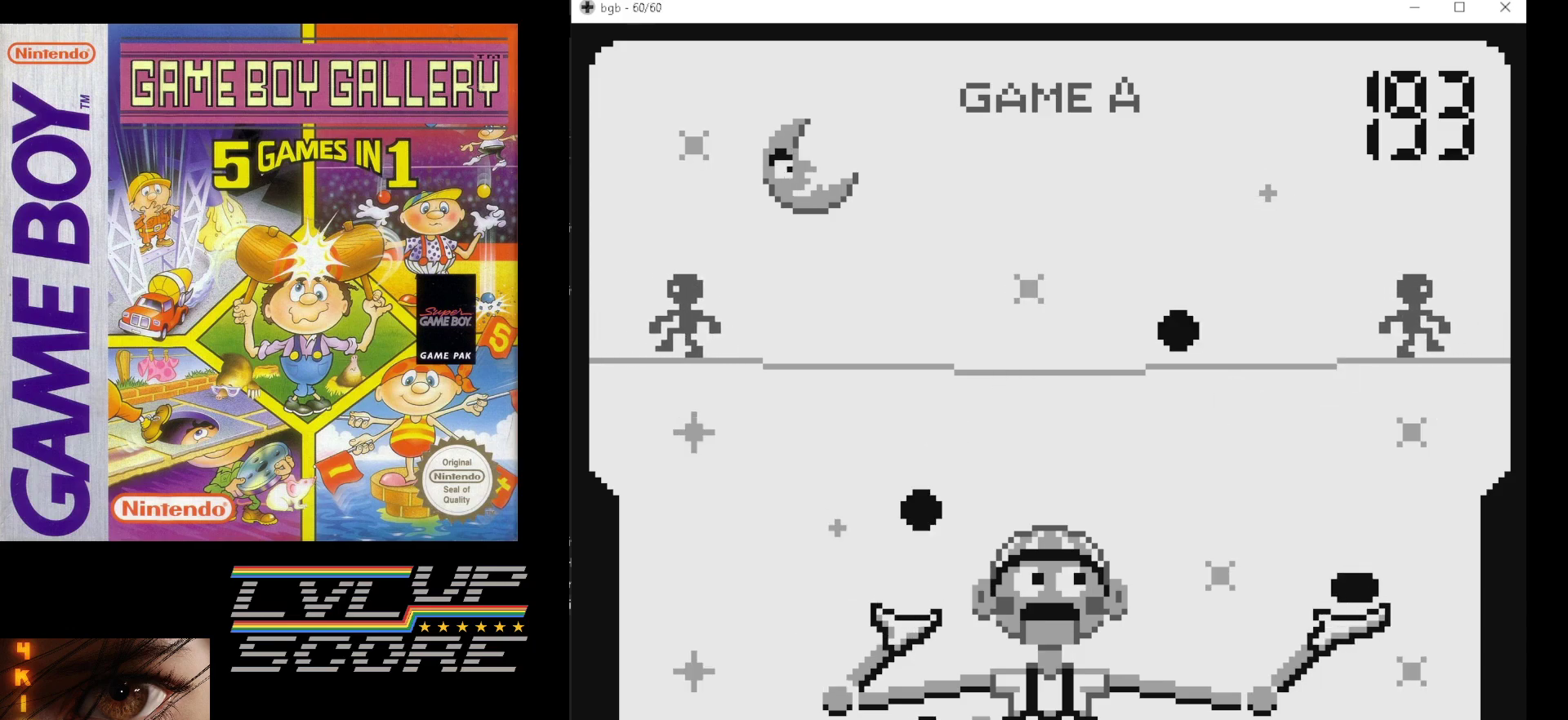
{"buttons": [], "events": []}
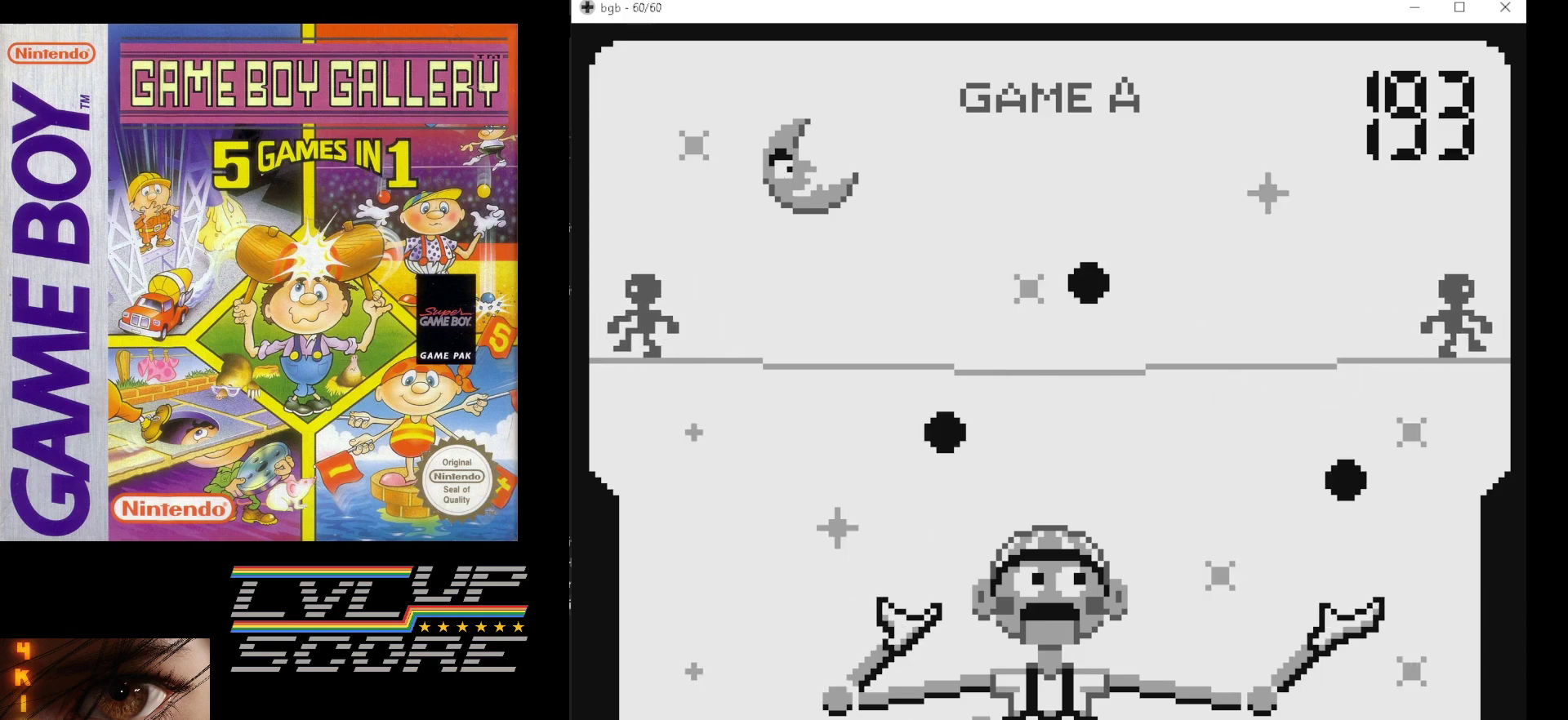
{"buttons": [], "events": [[117, "DPAD_LEFT", "down"], [200, "DPAD_LEFT", "up"]]}
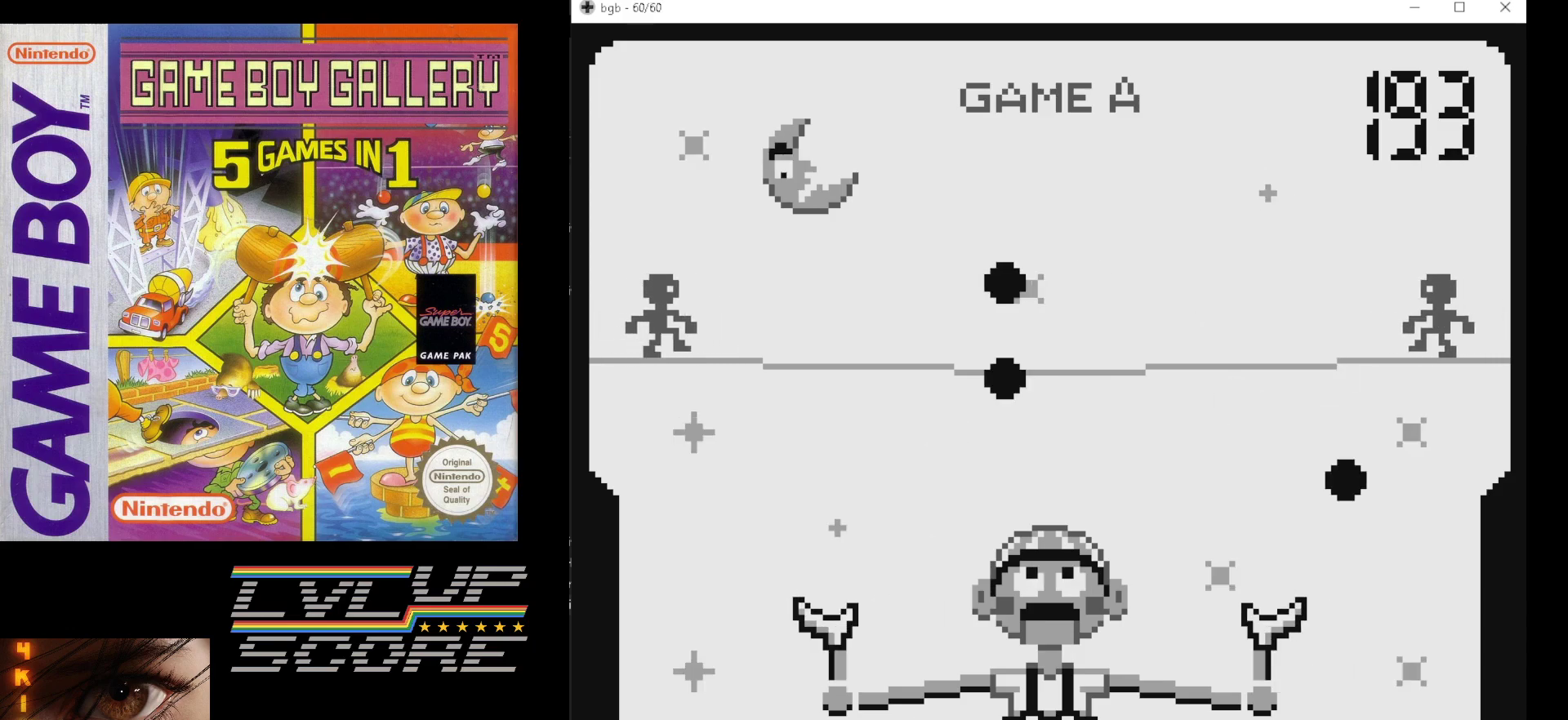
{"buttons": [], "events": [[183, "DPAD_RIGHT", "down"], [267, "DPAD_RIGHT", "up"]]}
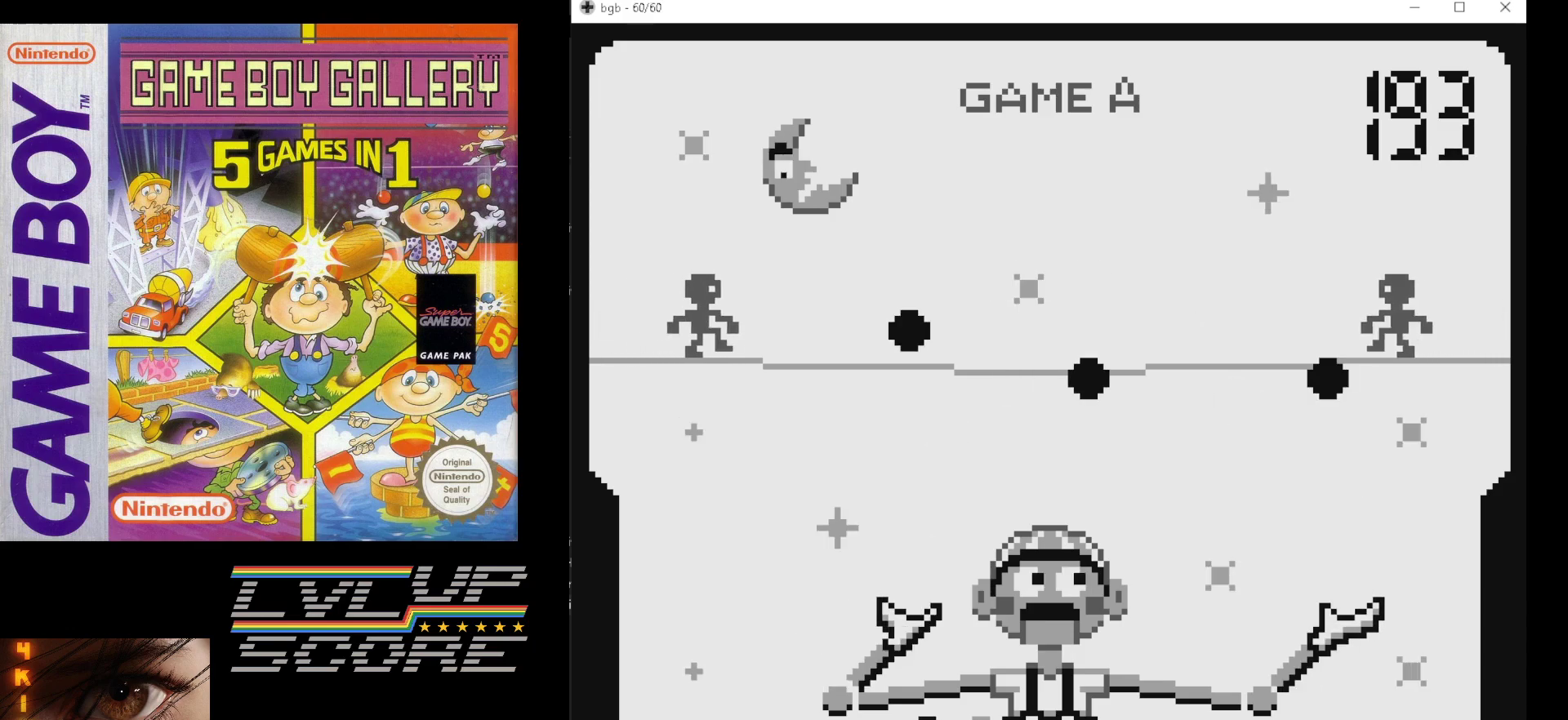
{"buttons": [], "events": [[167, "DPAD_LEFT", "down"], [233, "DPAD_LEFT", "up"]]}
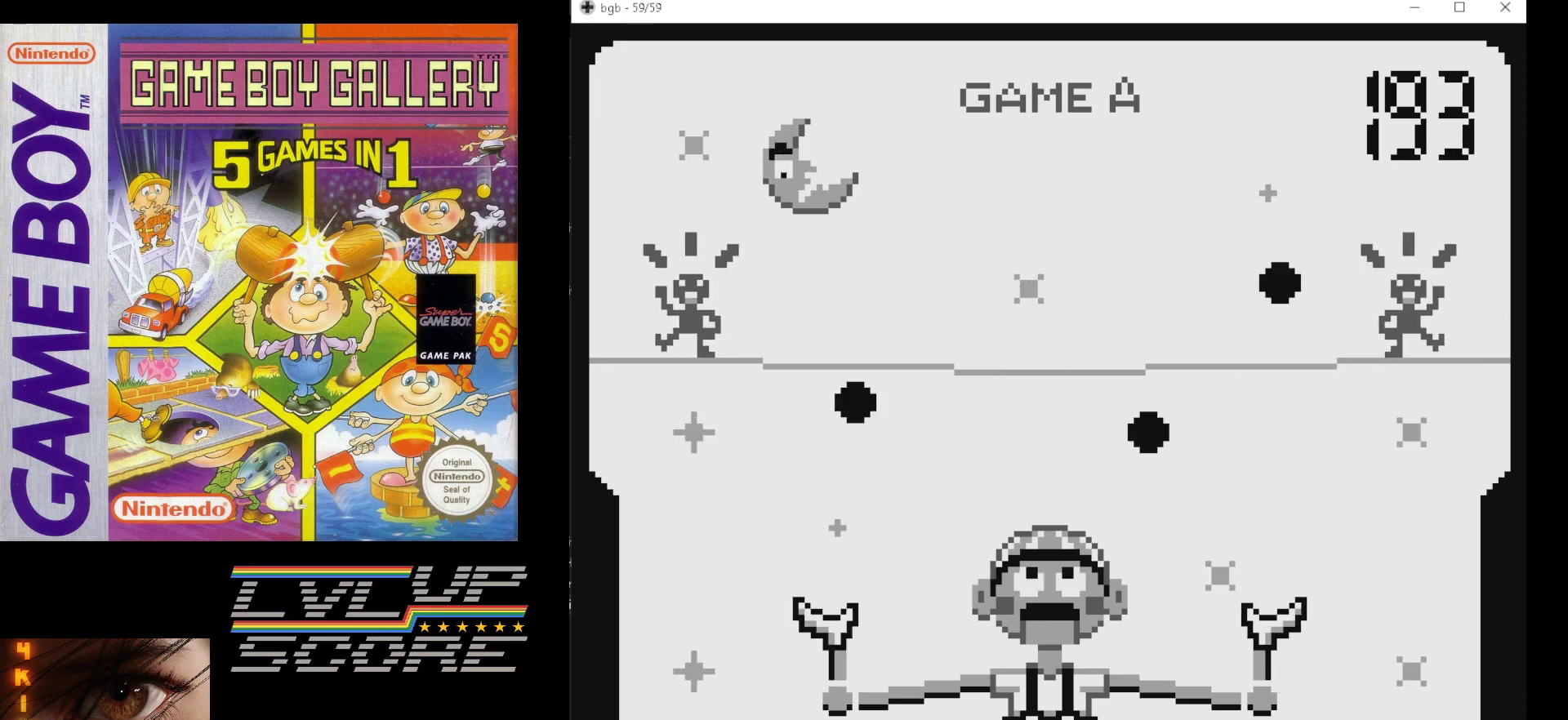
{"buttons": [], "events": [[300, "DPAD_LEFT", "down"], [400, "DPAD_LEFT", "up"]]}
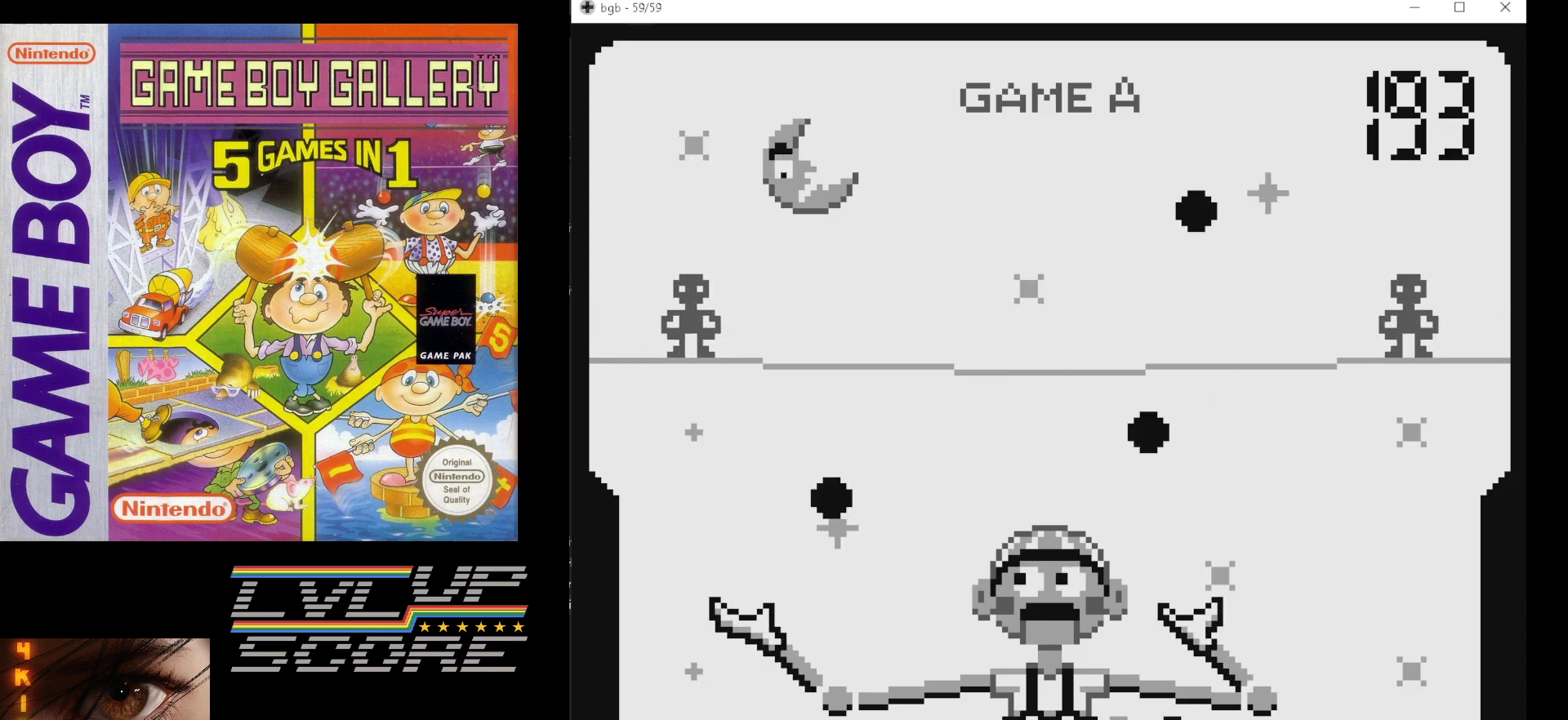
{"buttons": [], "events": [[367, "DPAD_RIGHT", "down"], [450, "DPAD_RIGHT", "up"]]}
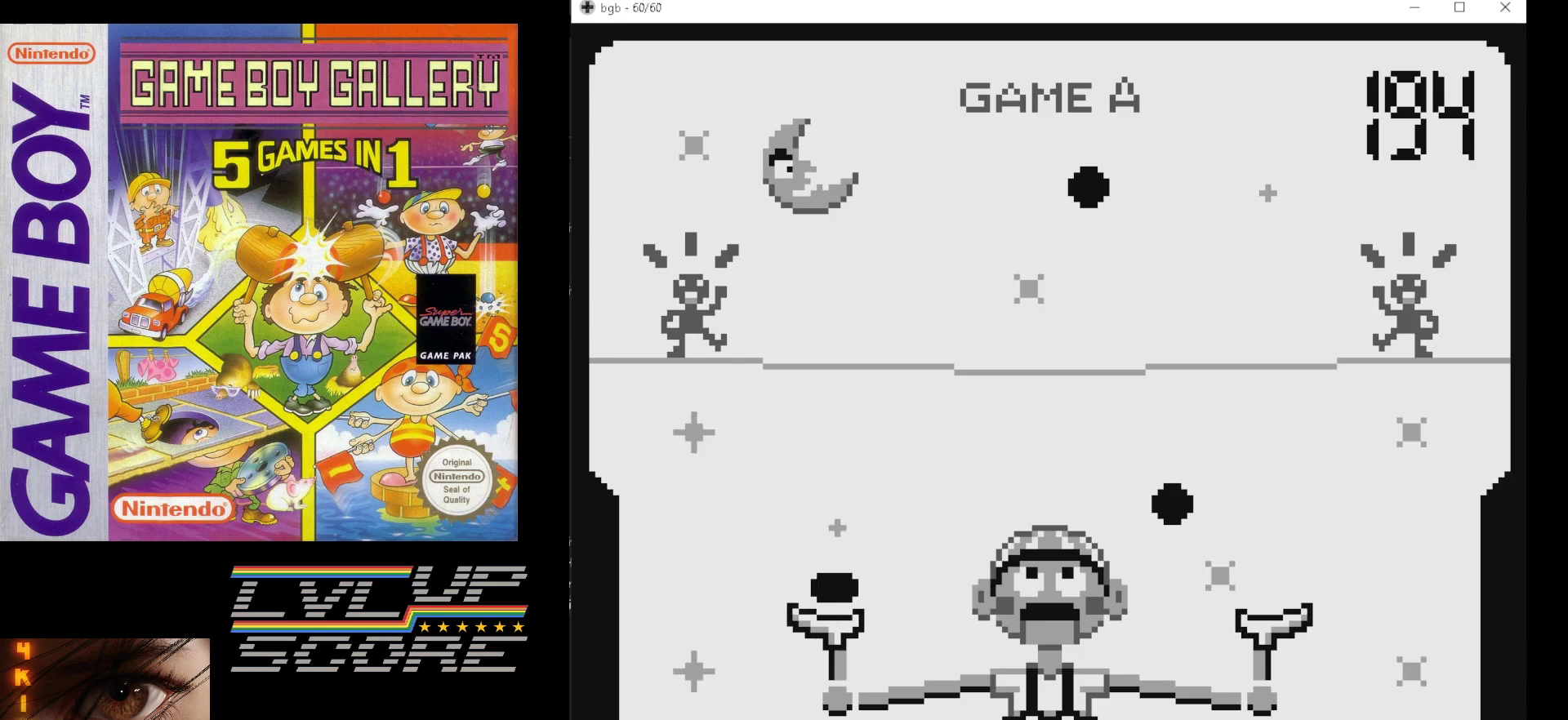
{"buttons": [], "events": [[133, "DPAD_LEFT", "down"], [233, "DPAD_LEFT", "up"]]}
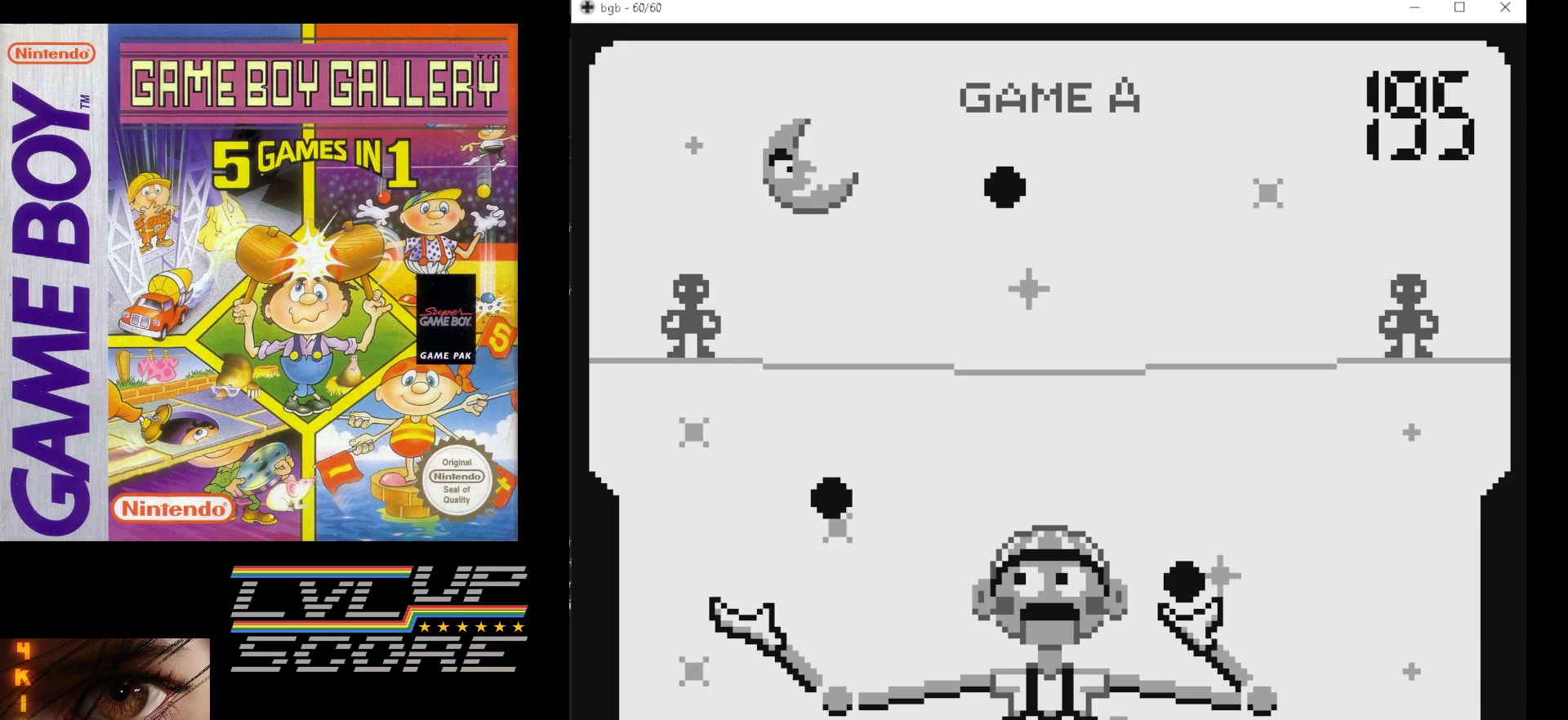
{"buttons": [], "events": []}
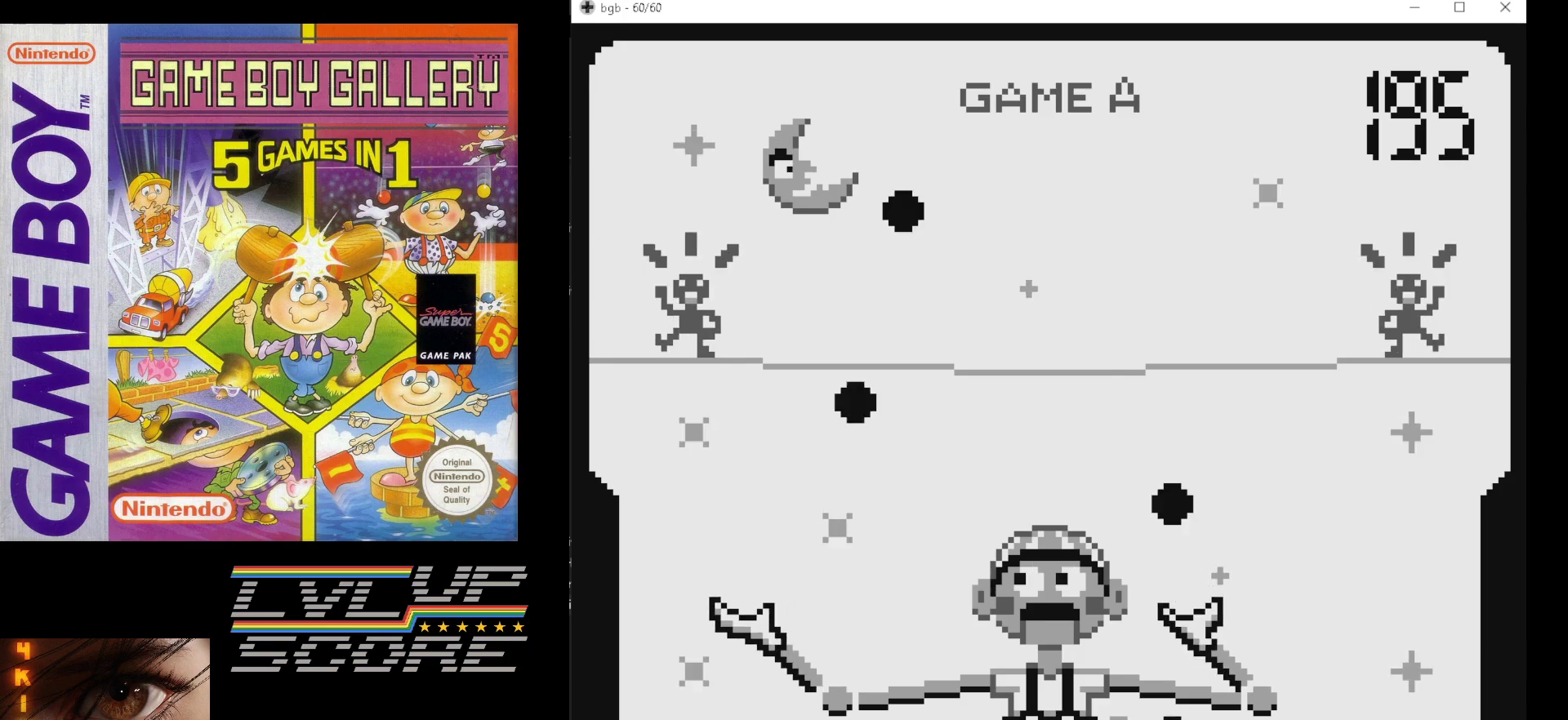
{"buttons": [], "events": []}
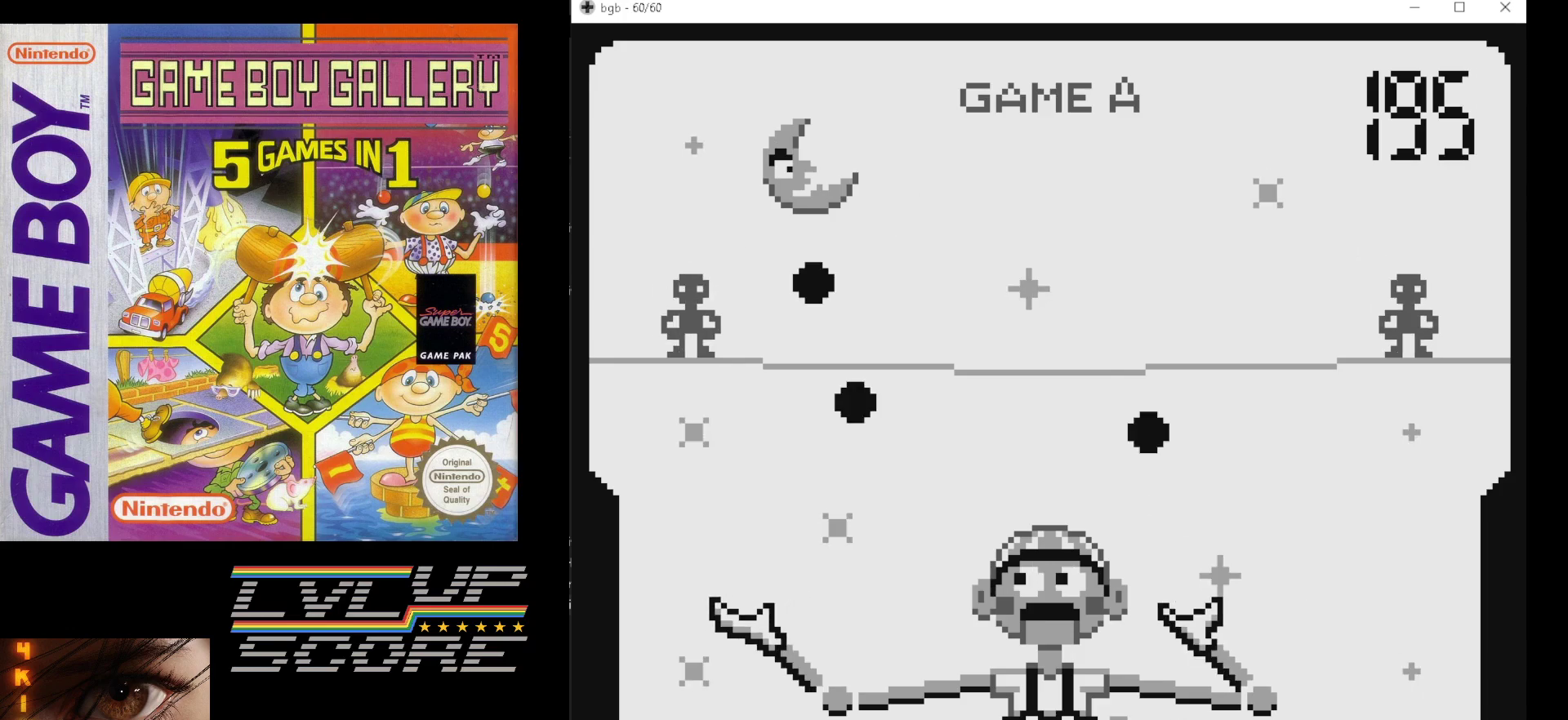
{"buttons": [], "events": []}
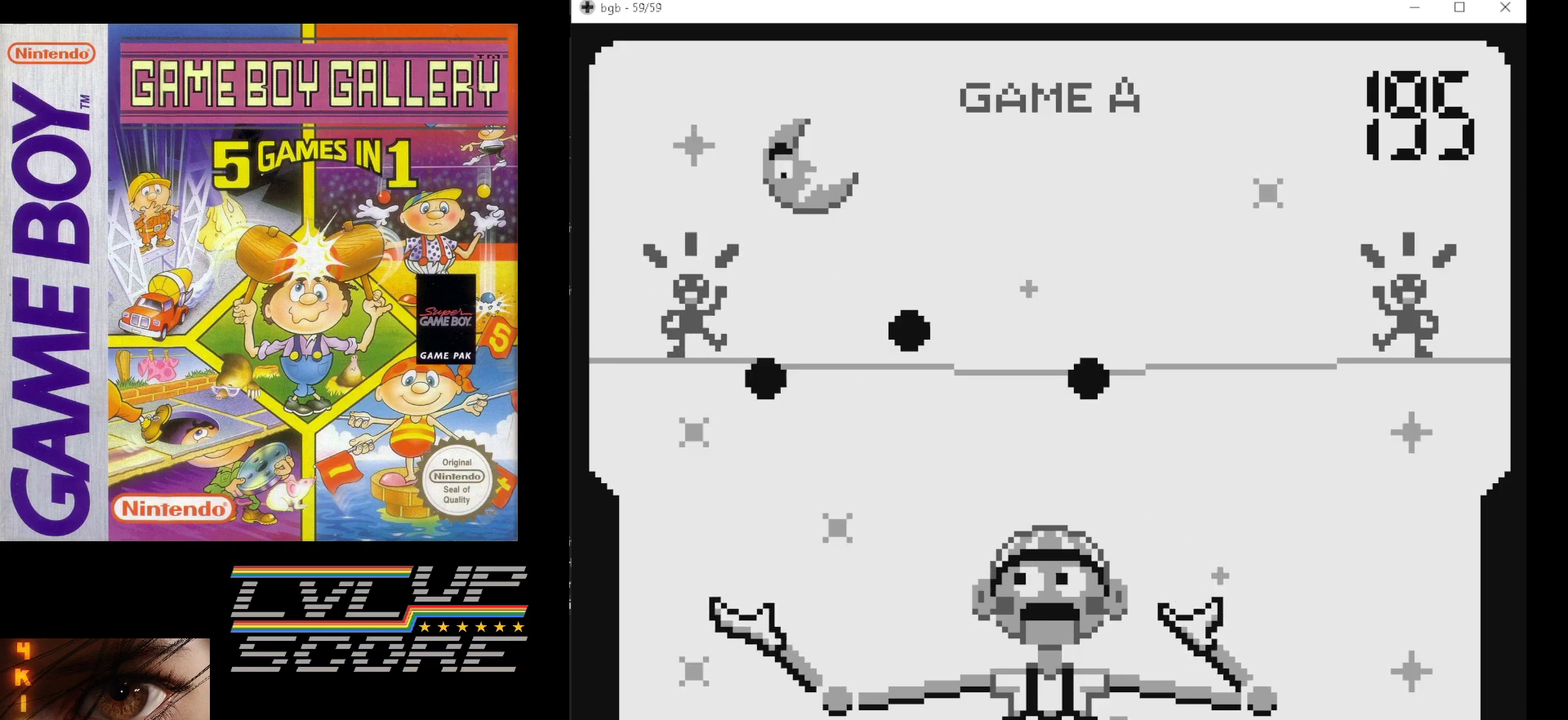
{"buttons": [], "events": []}
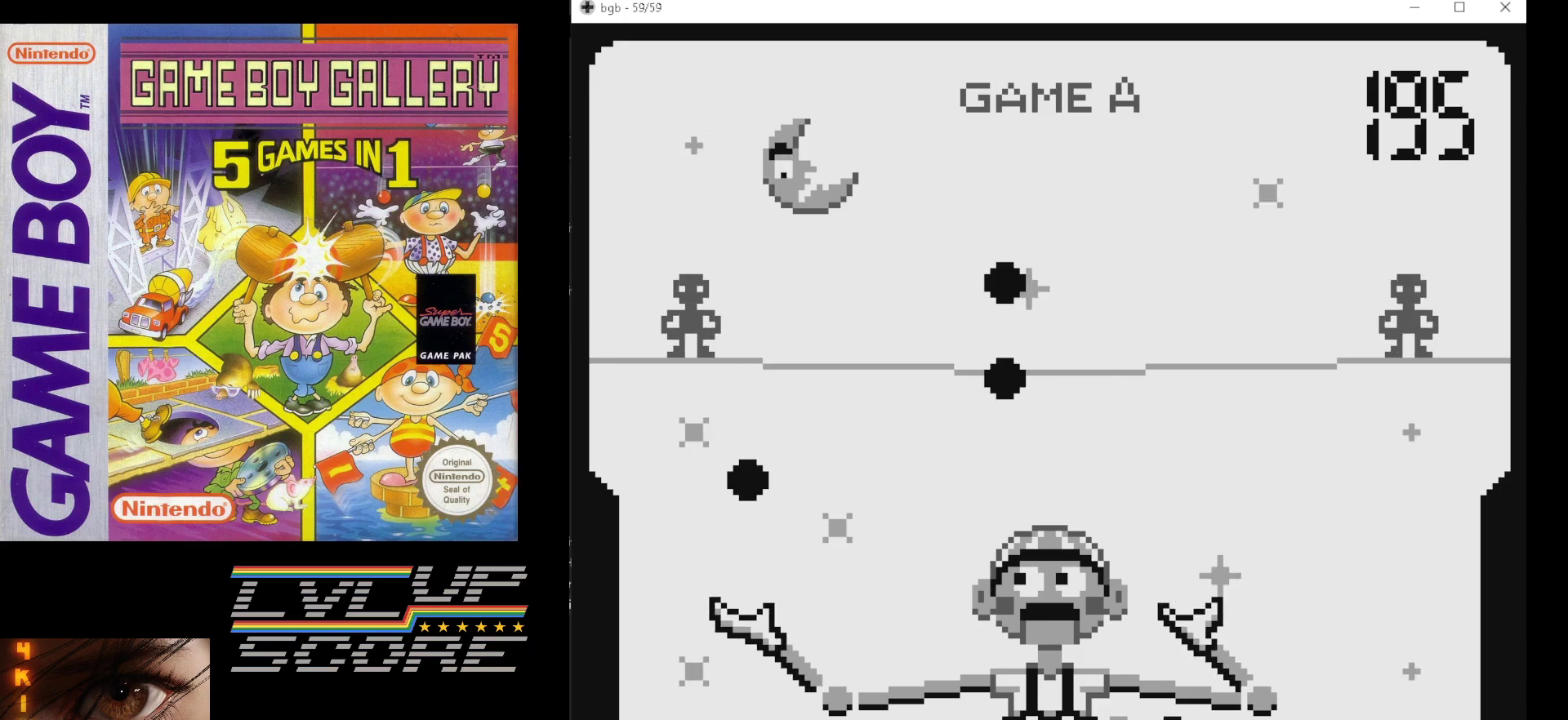
{"buttons": [], "events": []}
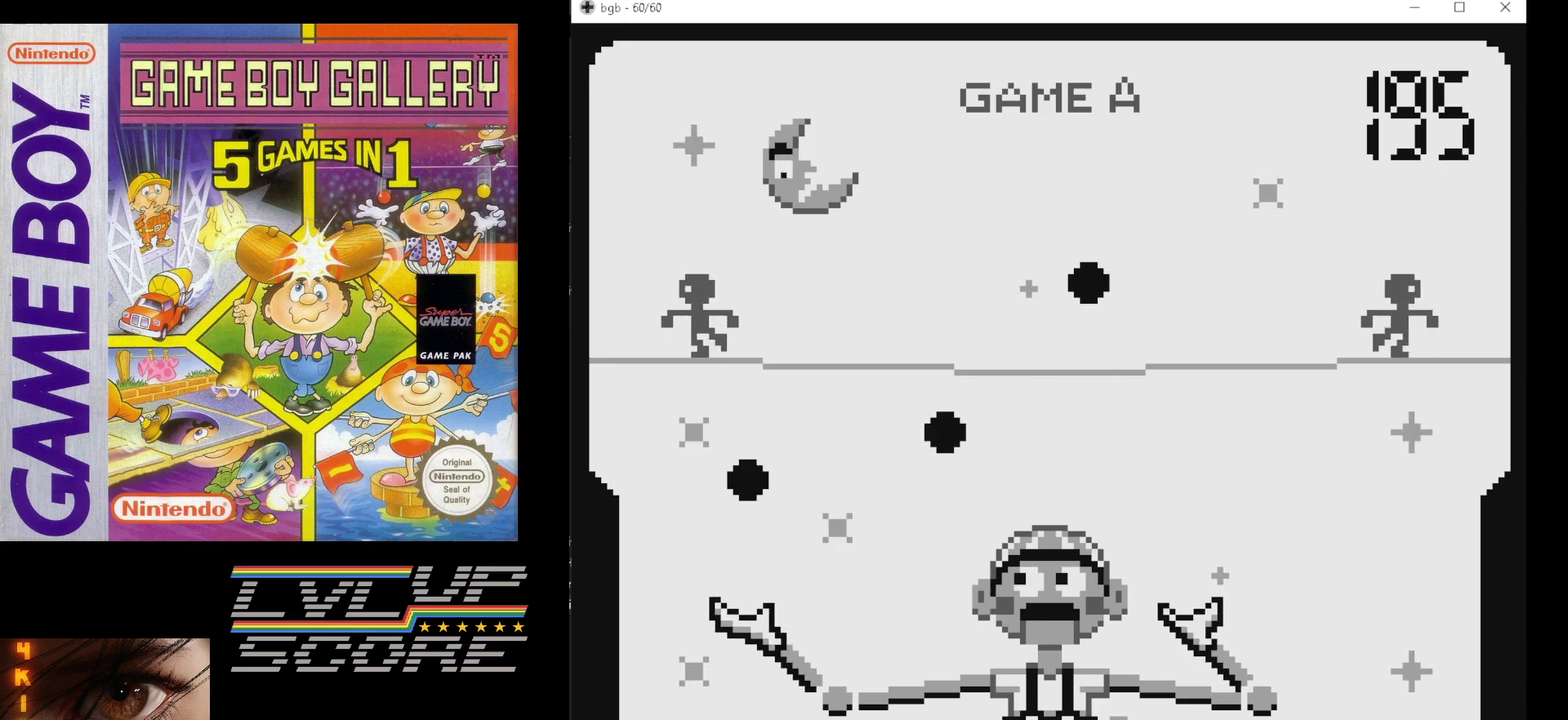
{"buttons": [], "events": [[317, "DPAD_RIGHT", "down"], [417, "DPAD_RIGHT", "up"]]}
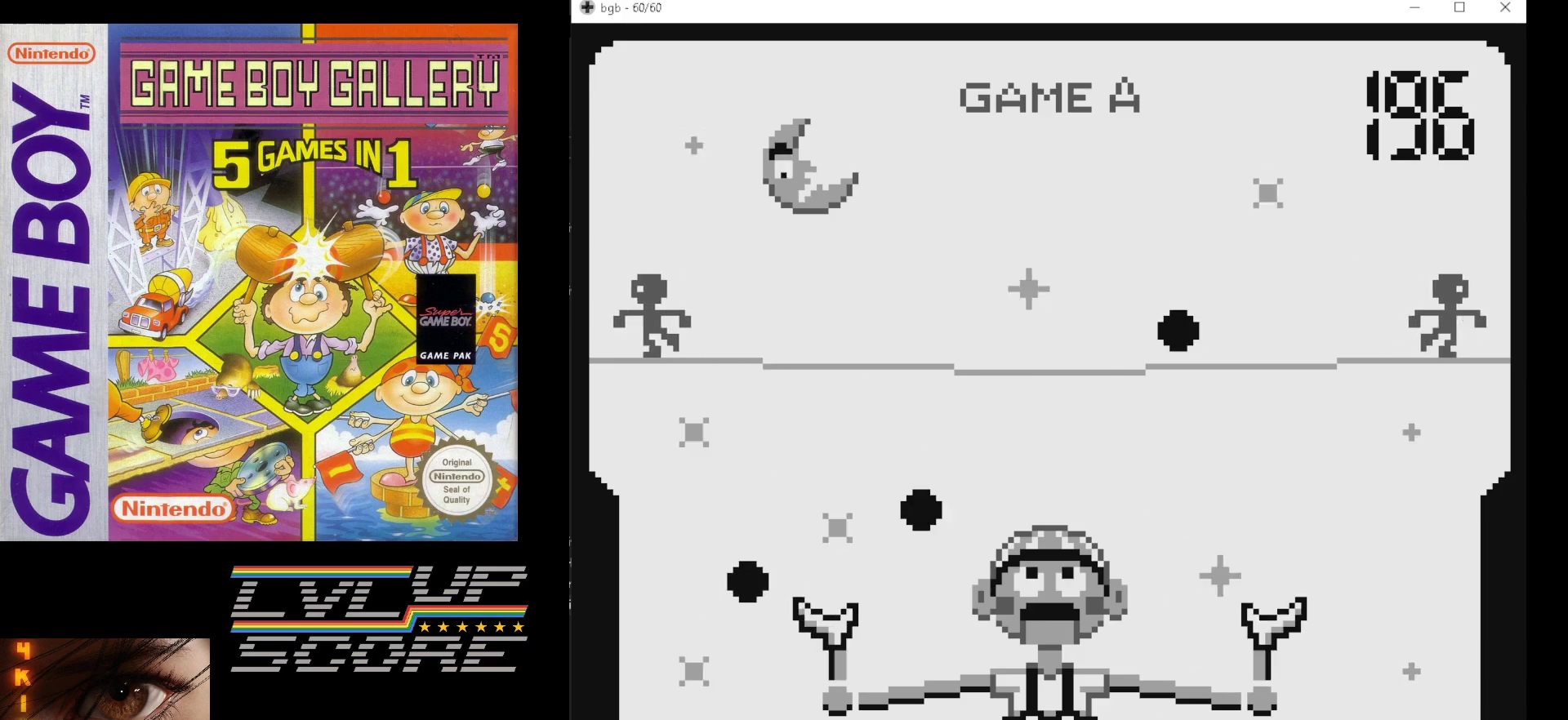
{"buttons": [], "events": [[67, "DPAD_RIGHT", "down"], [200, "DPAD_RIGHT", "up"]]}
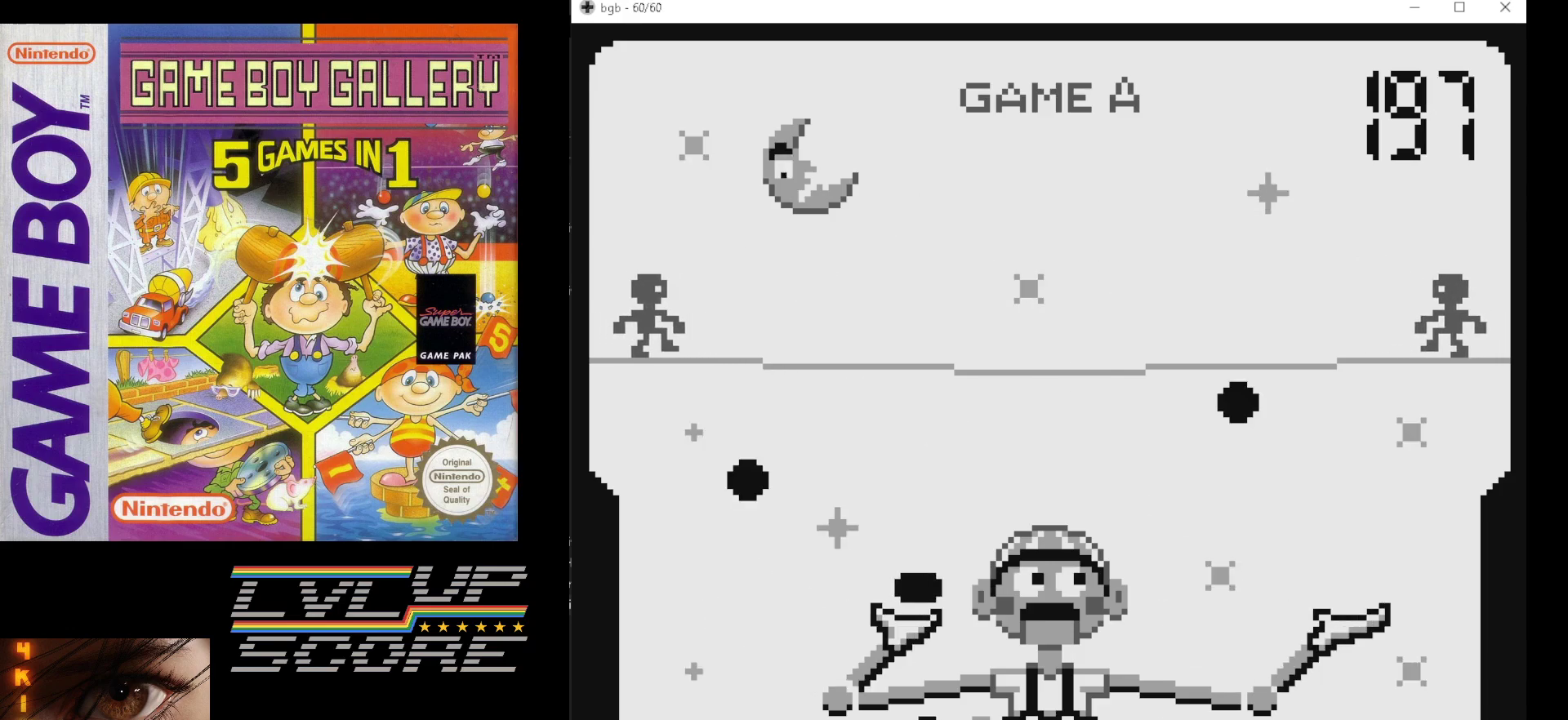
{"buttons": [], "events": [[367, "DPAD_LEFT", "down"], [433, "DPAD_LEFT", "up"]]}
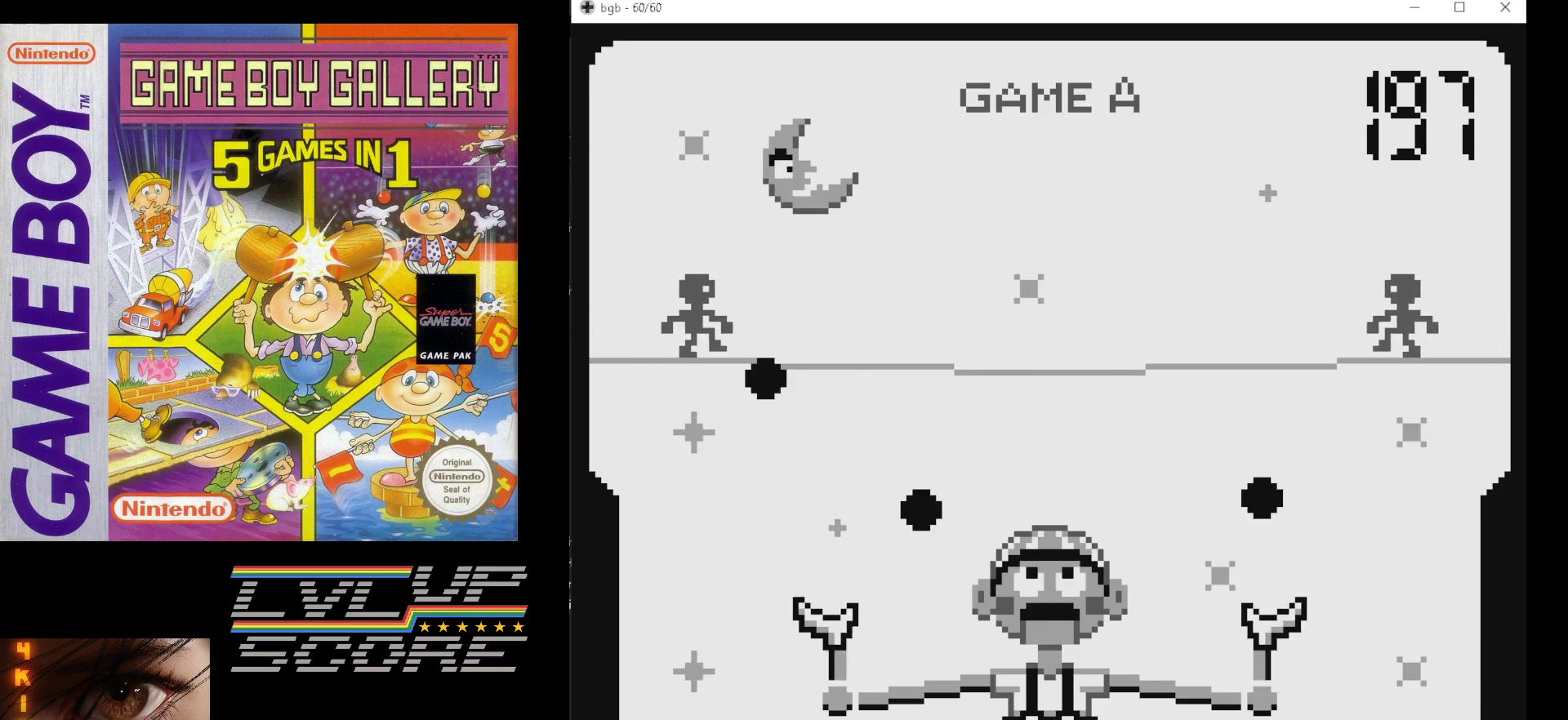
{"buttons": [], "events": []}
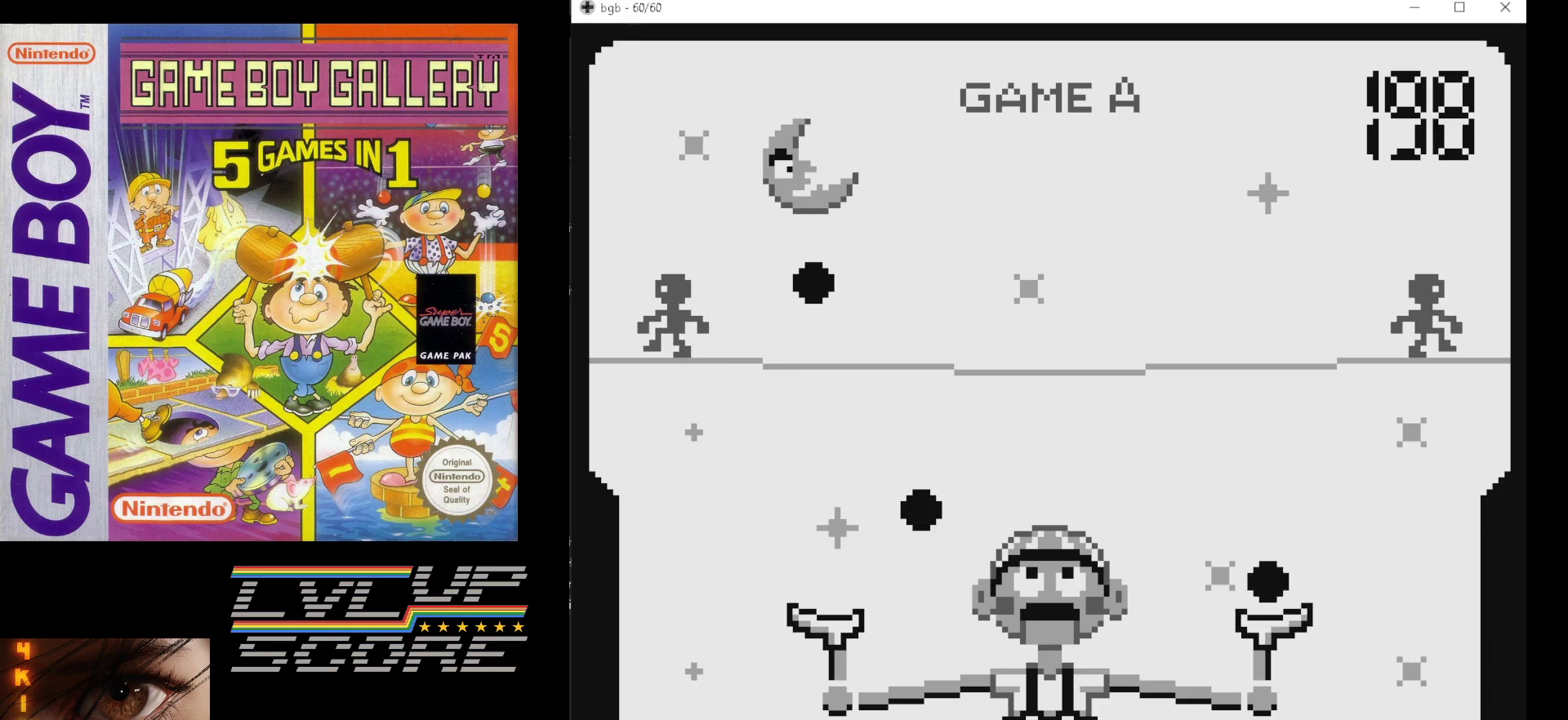
{"buttons": [], "events": []}
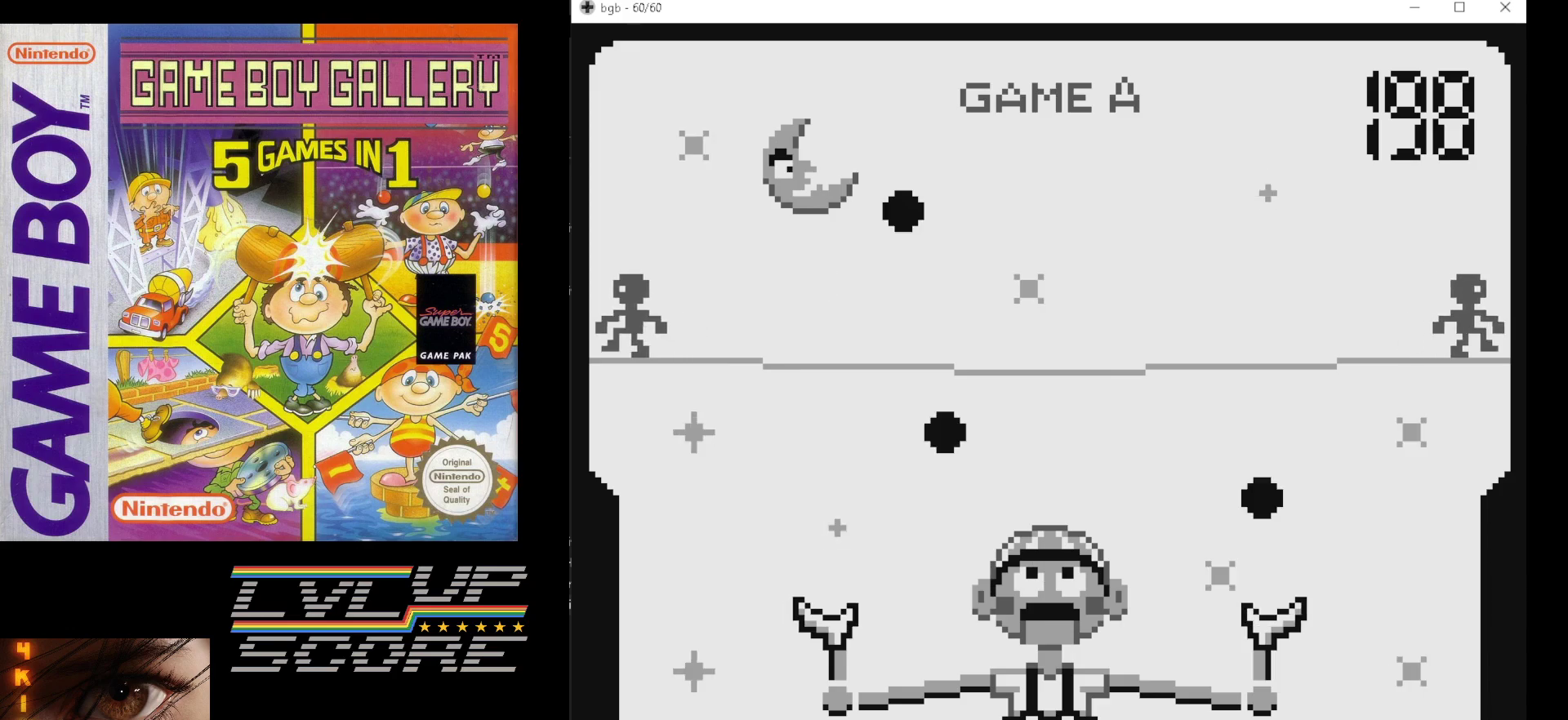
{"buttons": [], "events": []}
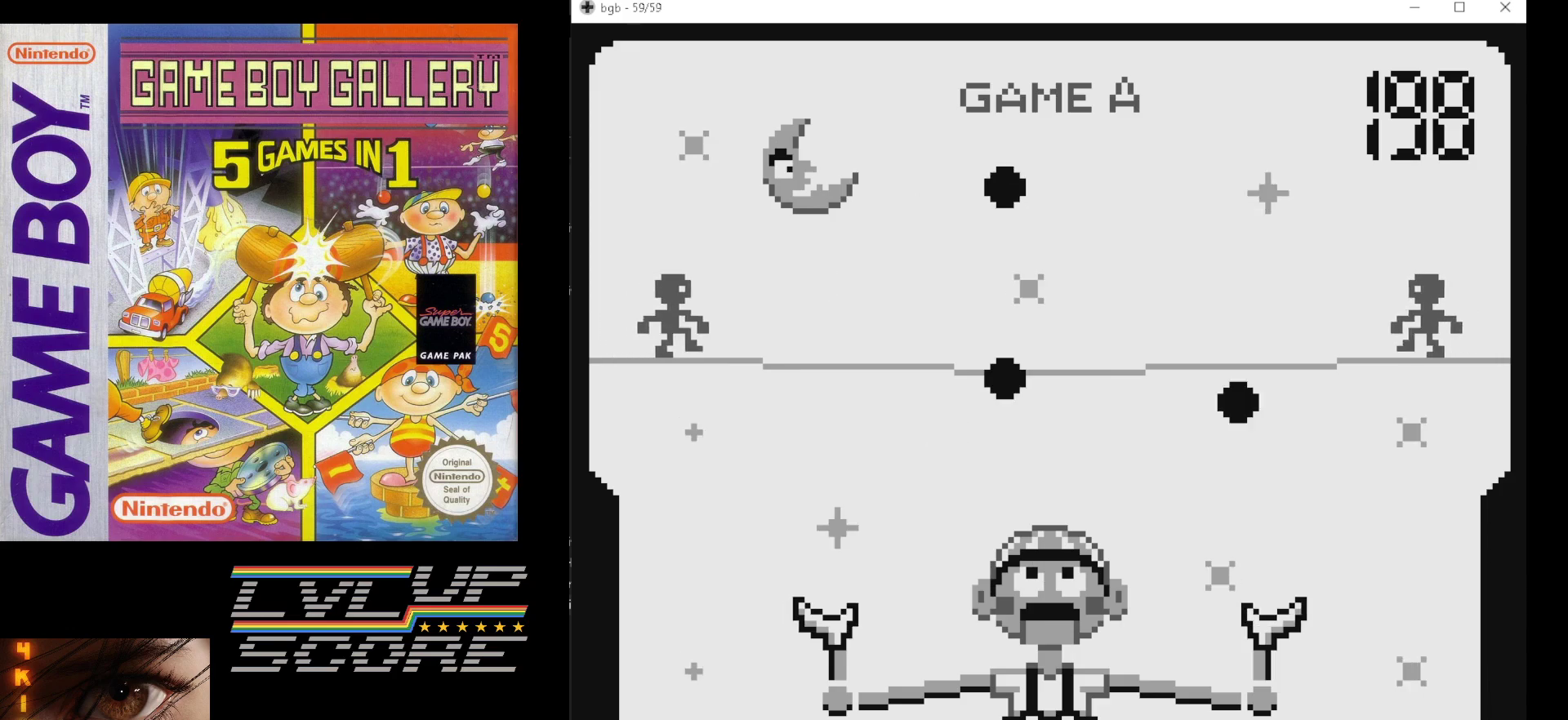
{"buttons": [], "events": []}
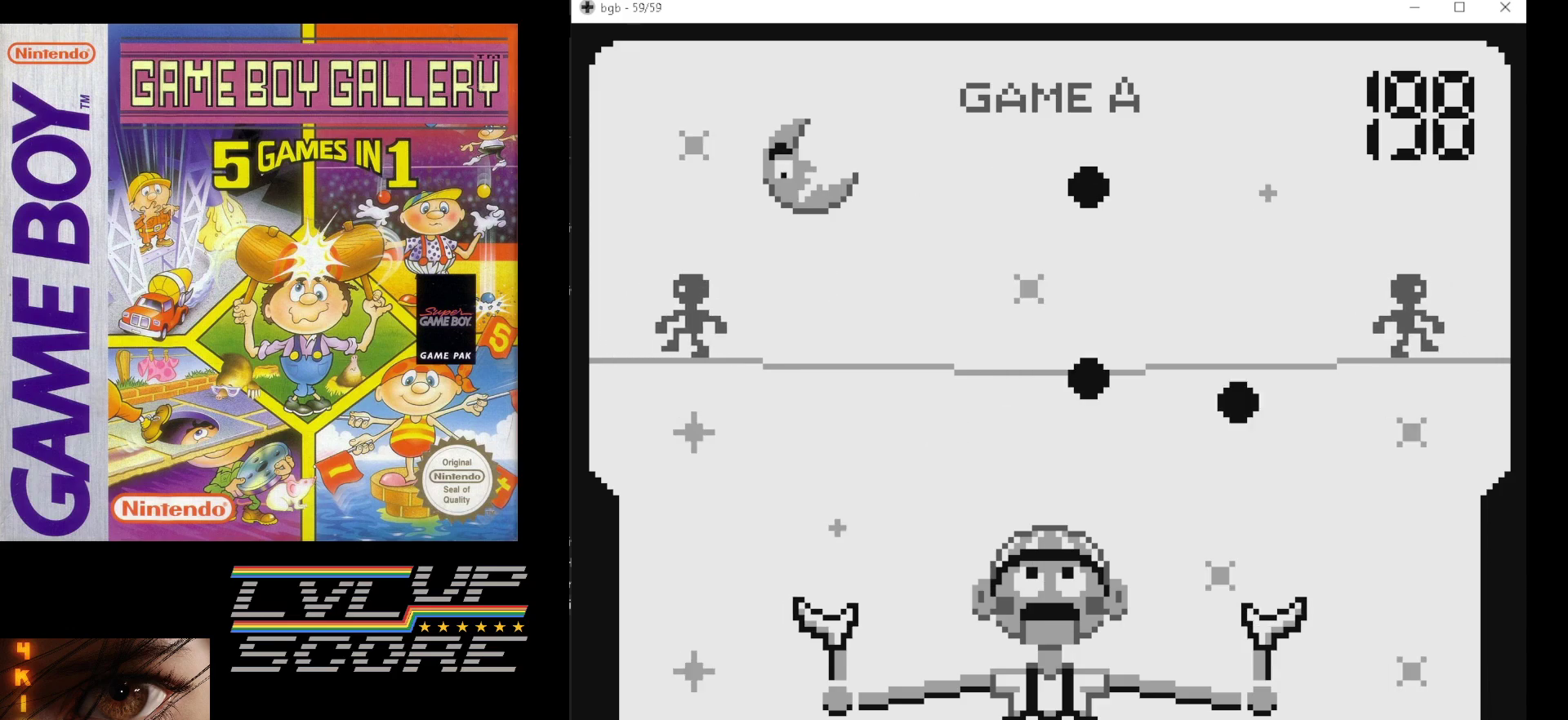
{"buttons": [], "events": [[117, "DPAD_LEFT", "down"], [183, "DPAD_LEFT", "up"]]}
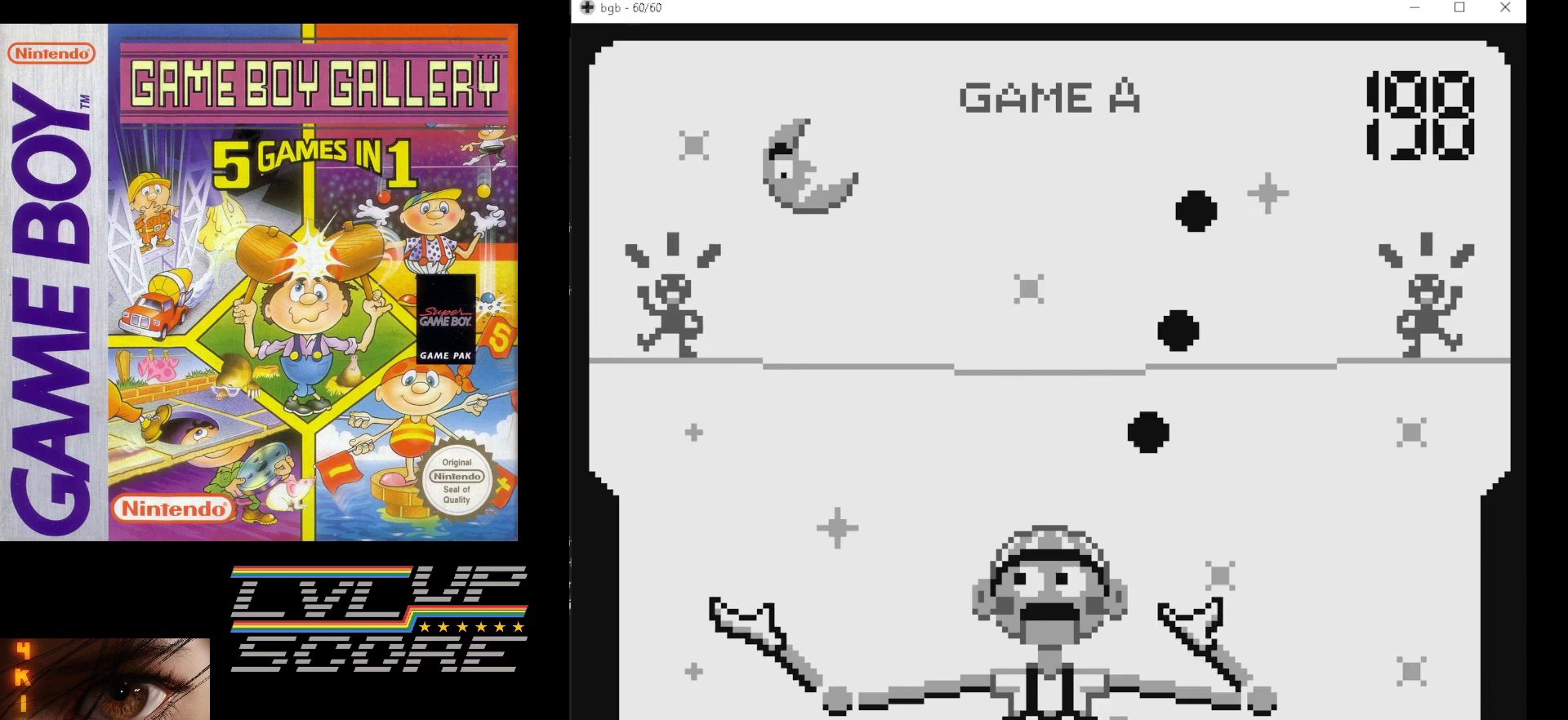
{"buttons": [], "events": []}
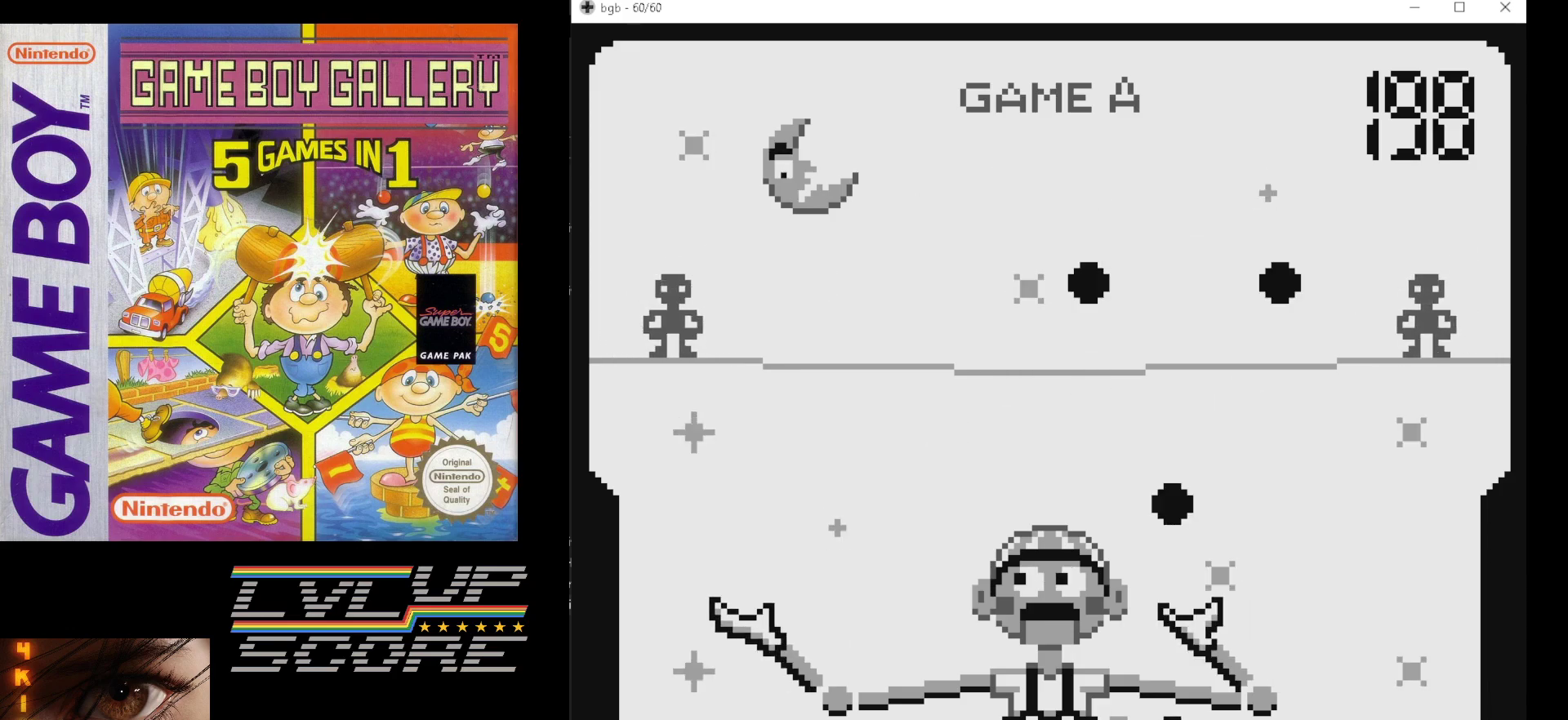
{"buttons": [], "events": []}
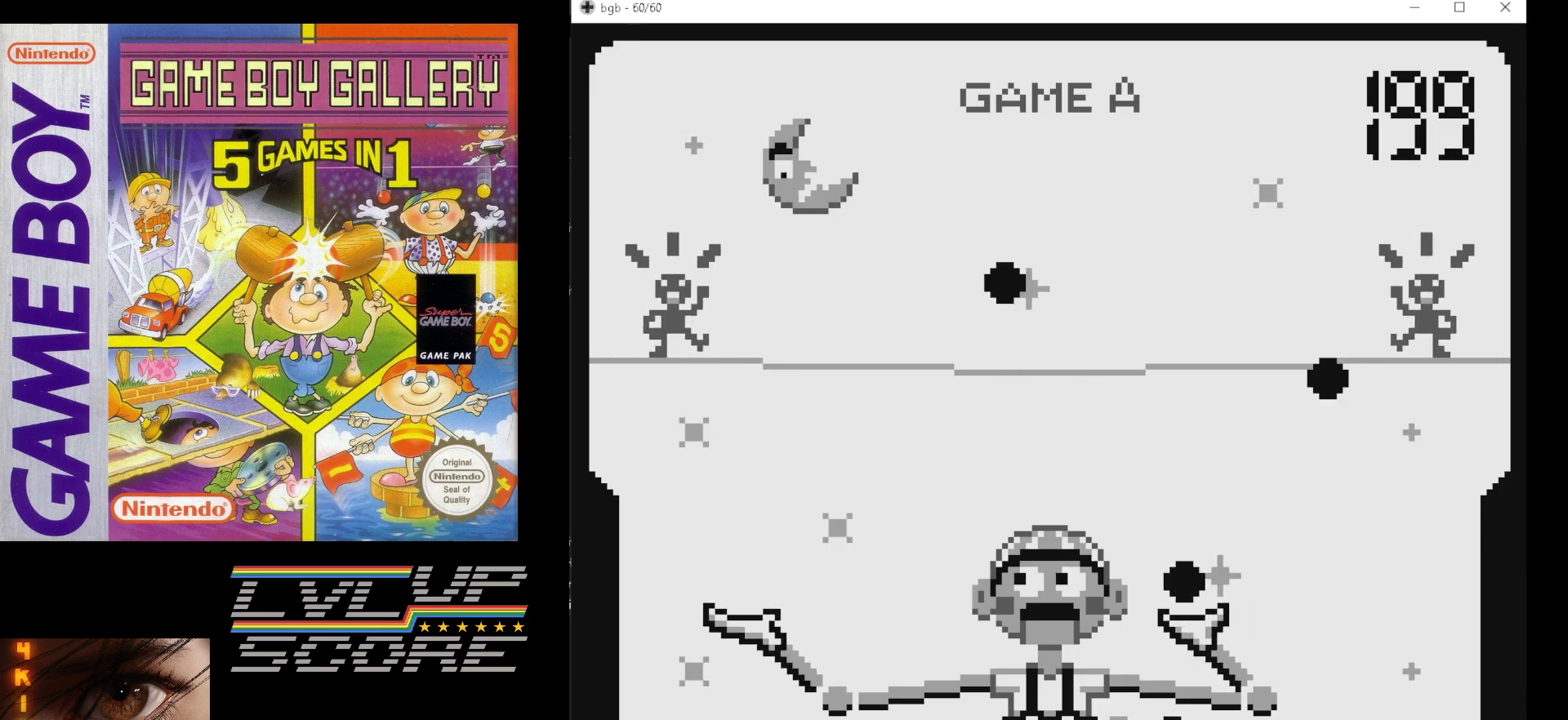
{"buttons": [], "events": [[117, "DPAD_RIGHT", "down"], [217, "DPAD_RIGHT", "up"], [333, "DPAD_RIGHT", "down"], [450, "DPAD_RIGHT", "up"]]}
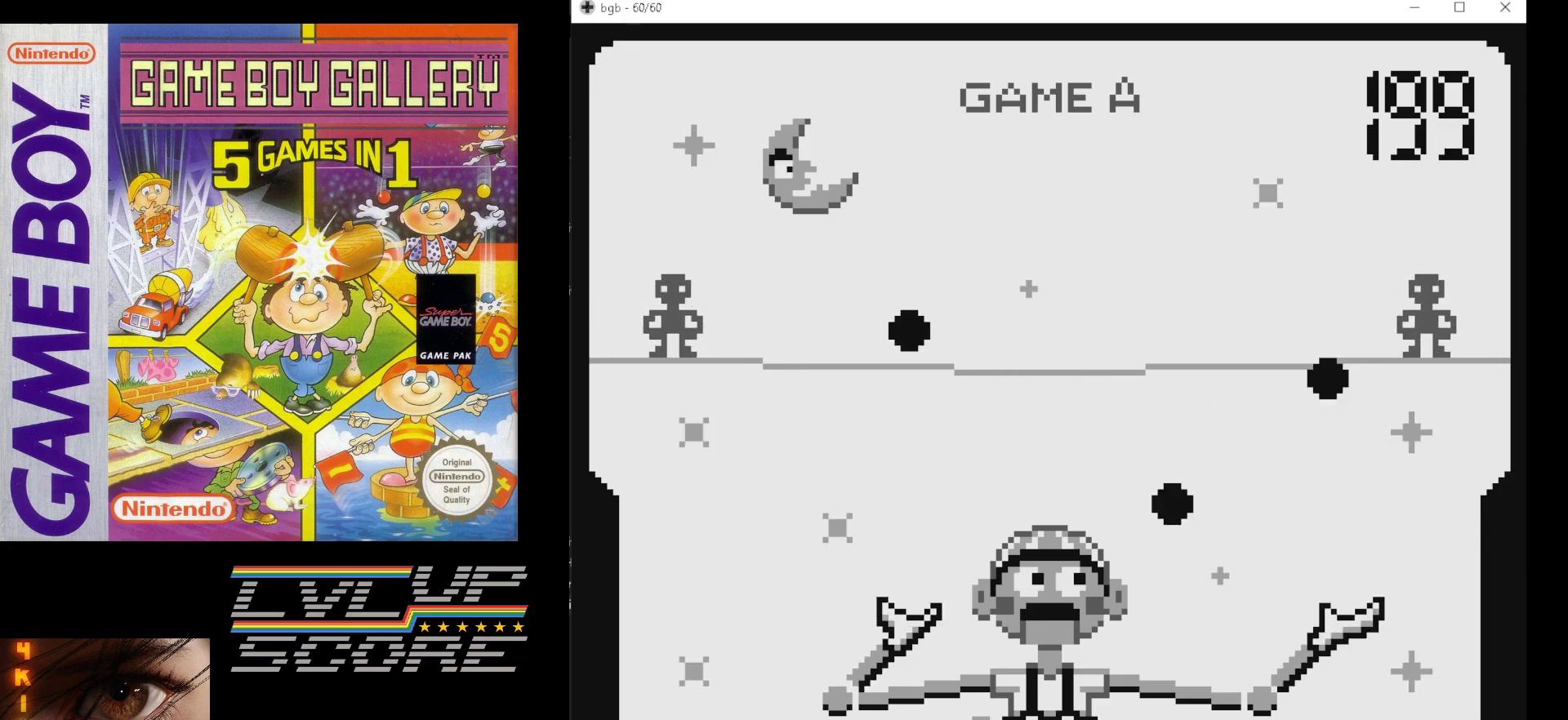
{"buttons": [], "events": []}
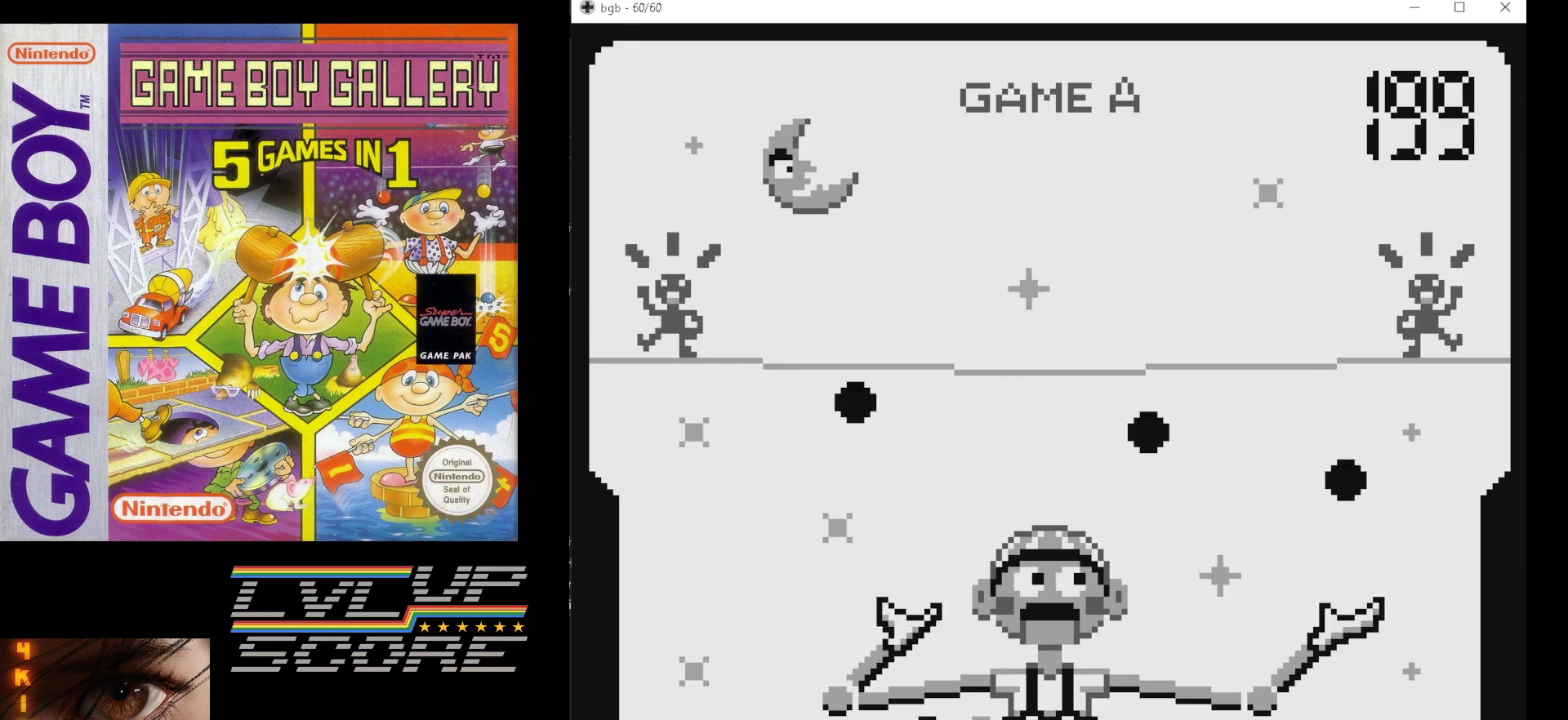
{"buttons": ["DPAD_LEFT"], "events": [[500, "DPAD_LEFT", "down"]]}